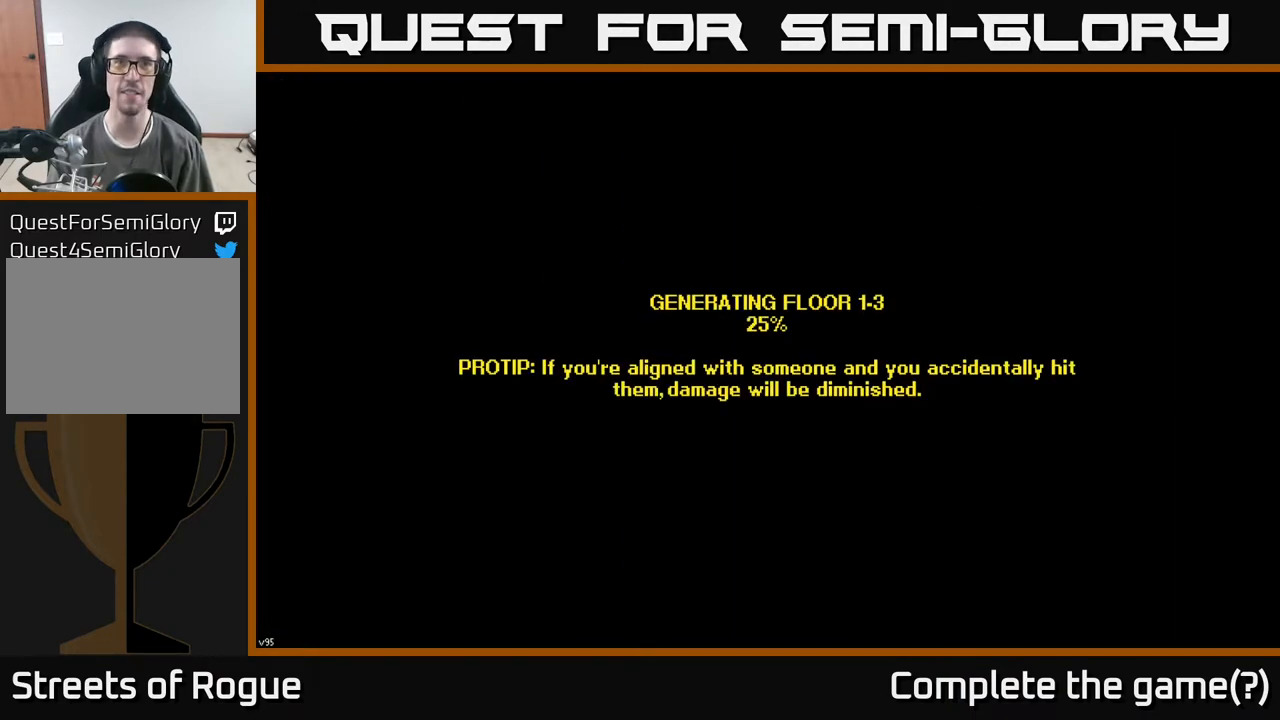
Gameplay with a controller (Xbox layout); each line is a JSON object with the inputs held at the frame after it. "events" lists button and stick changes between this image and that frame as [ms after this image, input, new state], when the widget could be followed in between.
{"buttons": [], "left_stick": "center", "right_stick": "center", "events": []}
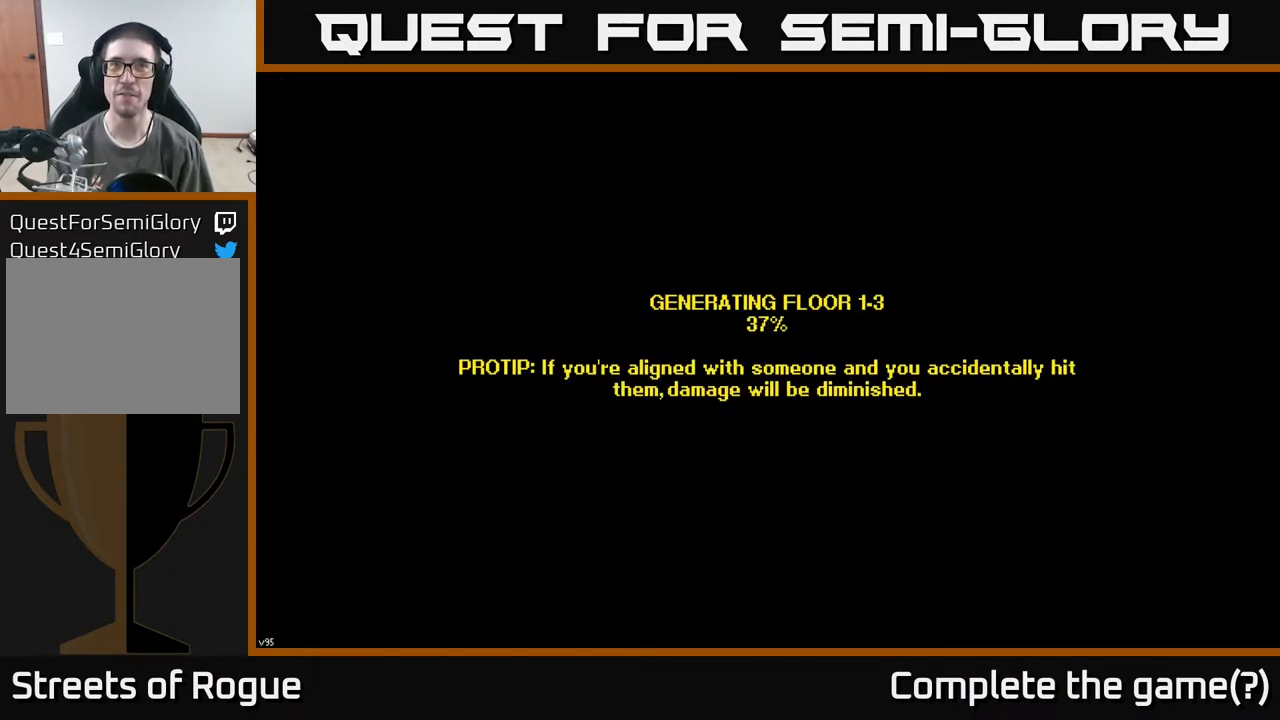
{"buttons": [], "left_stick": "center", "right_stick": "center", "events": [[433, "A", "down"], [483, "A", "up"]]}
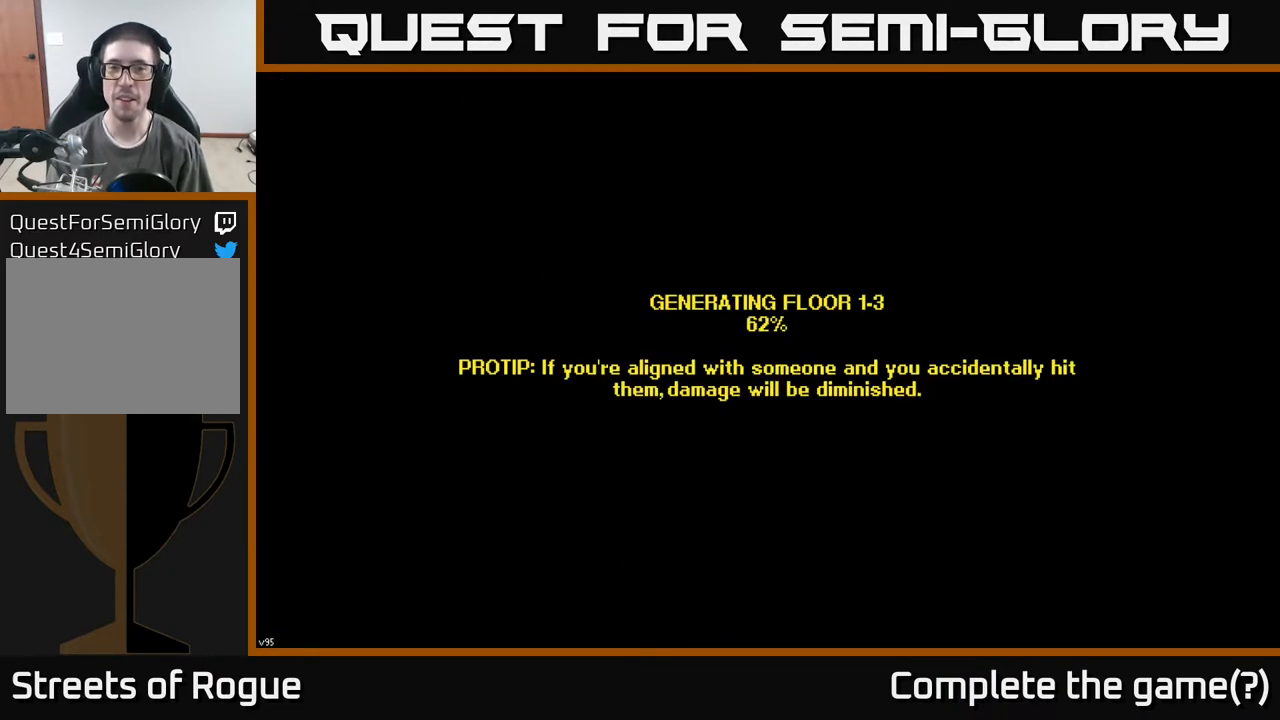
{"buttons": [], "left_stick": "center", "right_stick": "center", "events": []}
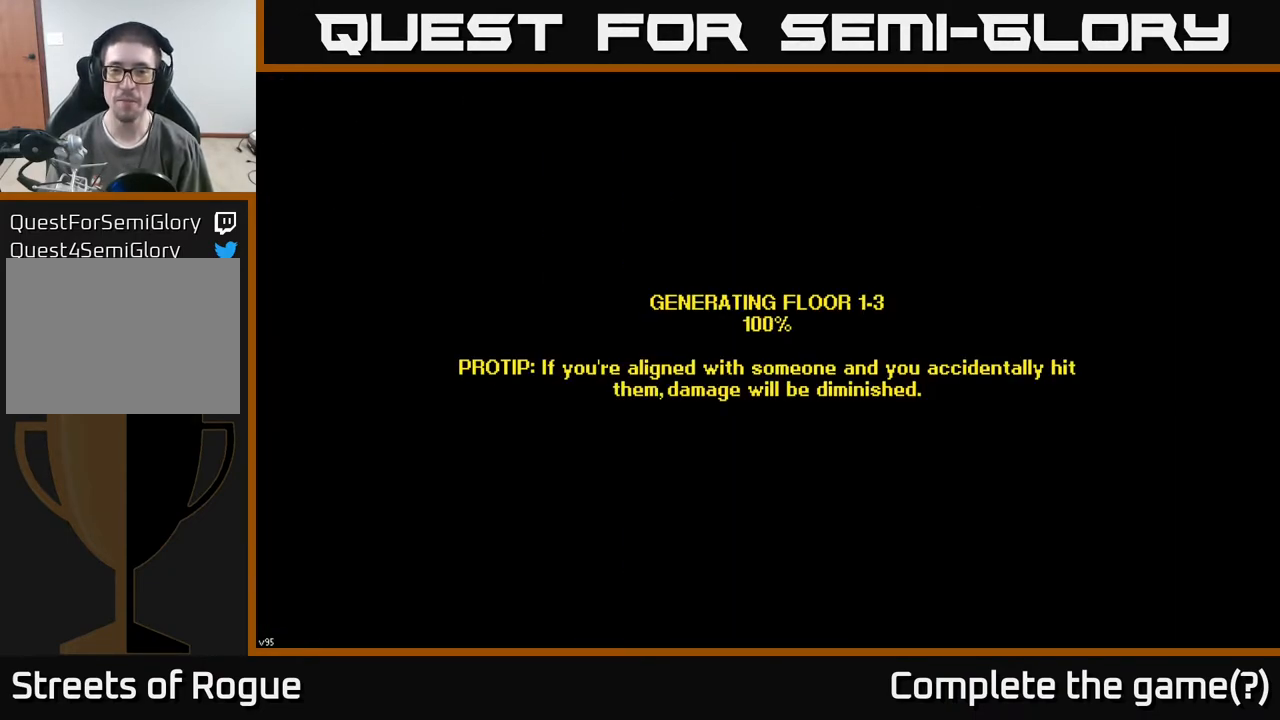
{"buttons": [], "left_stick": "center", "right_stick": "center", "events": []}
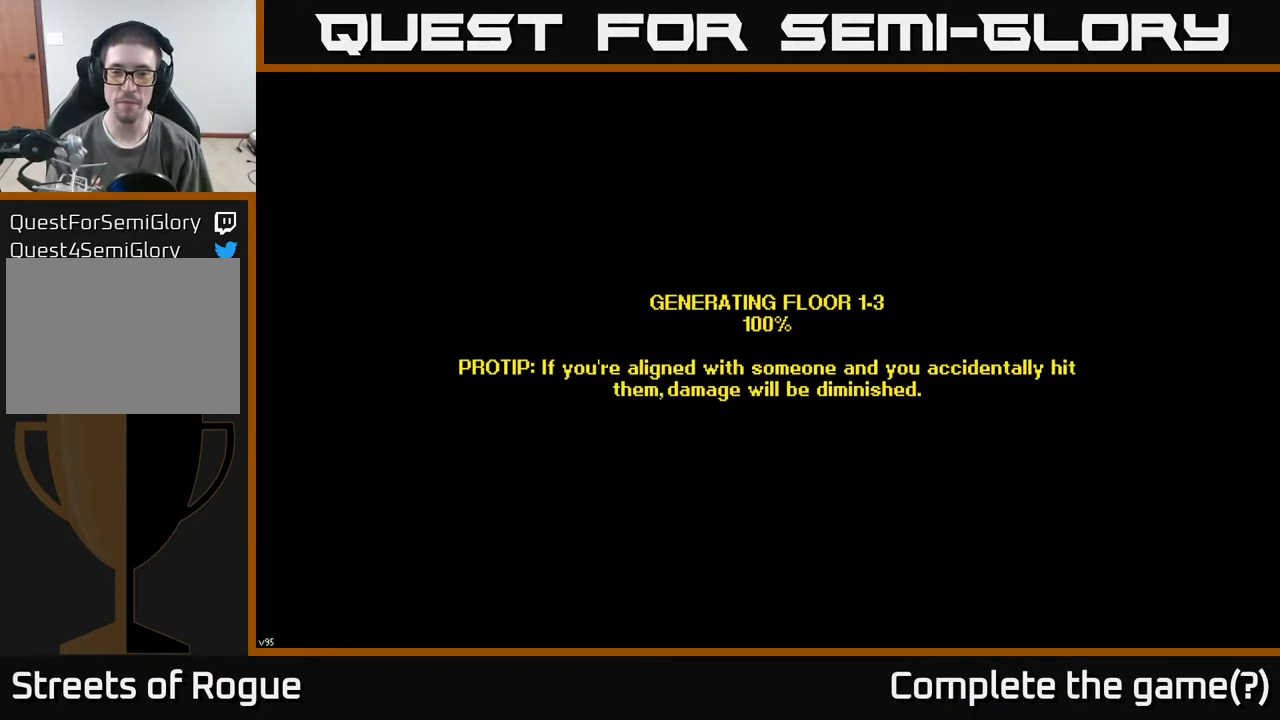
{"buttons": [], "left_stick": "center", "right_stick": "center", "events": []}
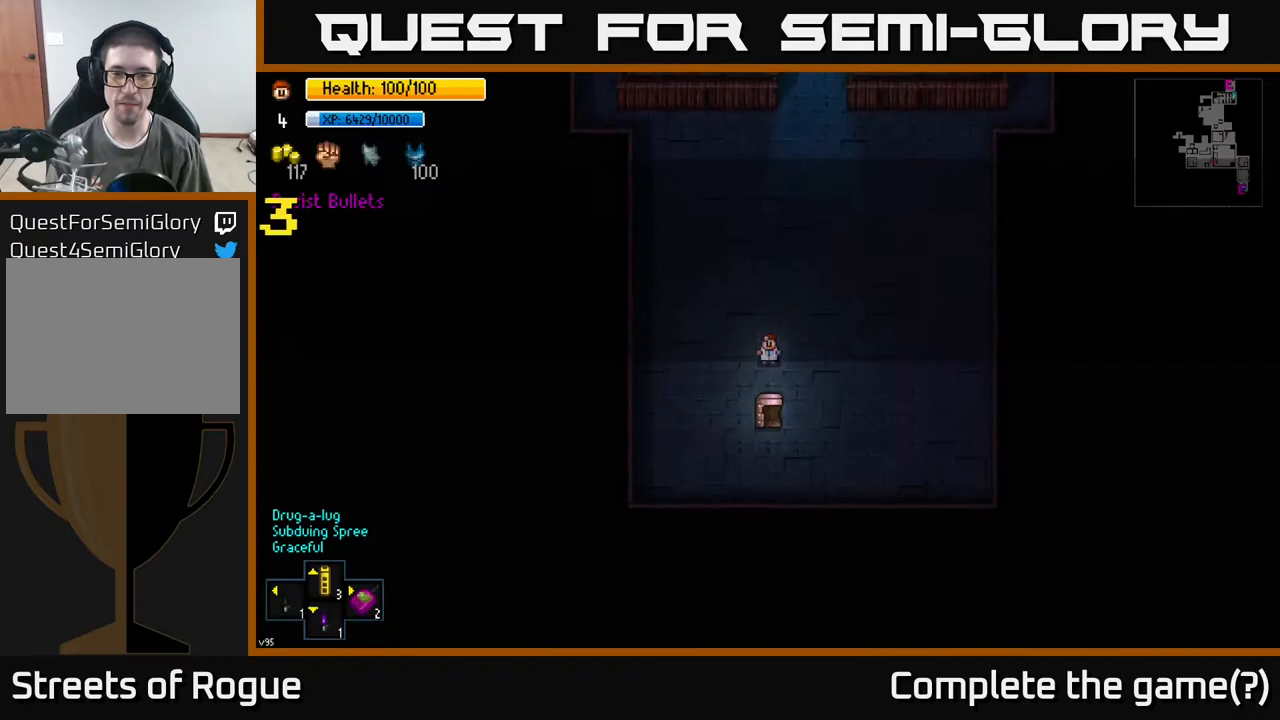
{"buttons": [], "left_stick": "up-right", "right_stick": "center", "events": [[183, "left_stick", "up"], [400, "left_stick", "up-right"]]}
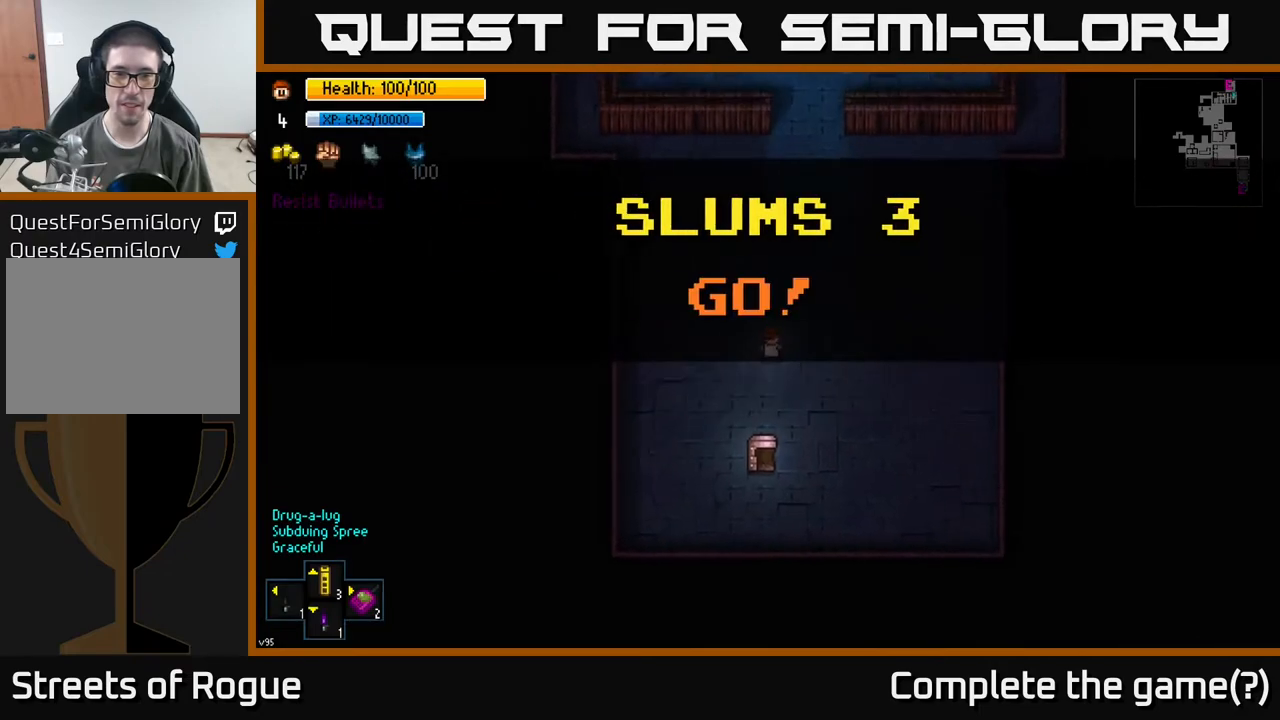
{"buttons": [], "left_stick": "up", "right_stick": "center", "events": [[100, "left_stick", "up"]]}
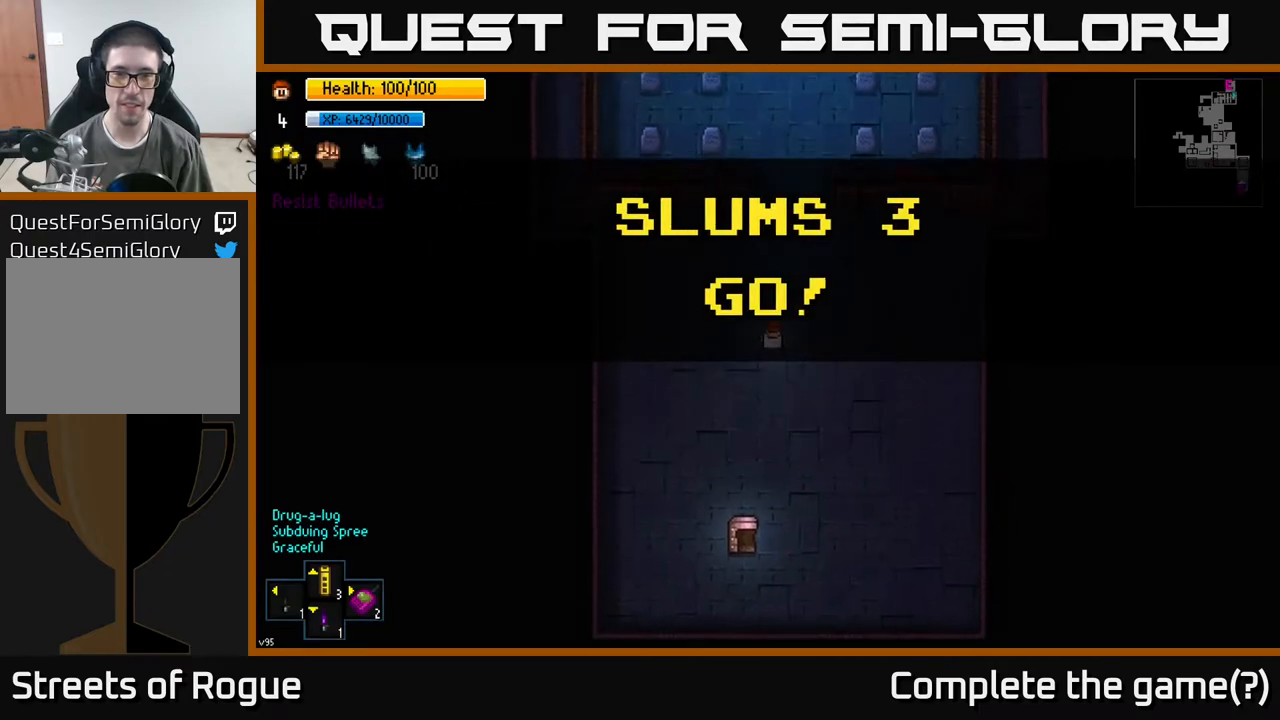
{"buttons": [], "left_stick": "up", "right_stick": "center", "events": [[67, "left_stick", "up-right"], [233, "left_stick", "up"]]}
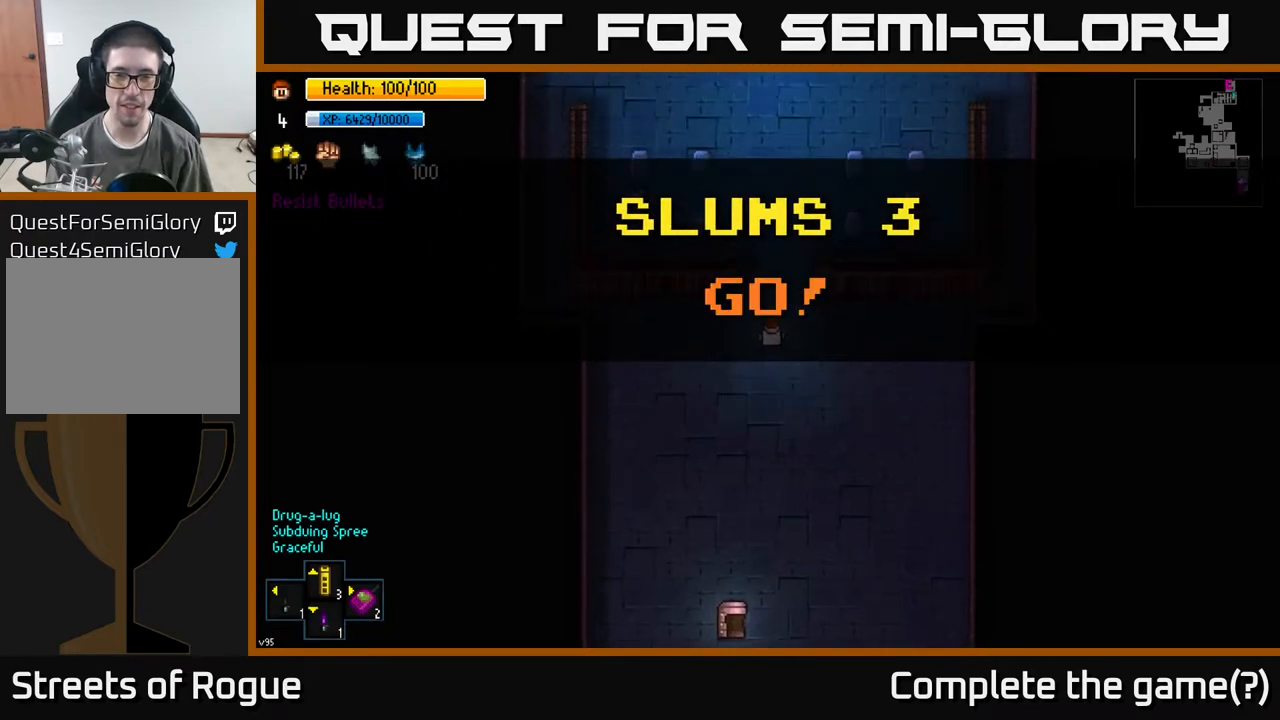
{"buttons": [], "left_stick": "up", "right_stick": "center", "events": []}
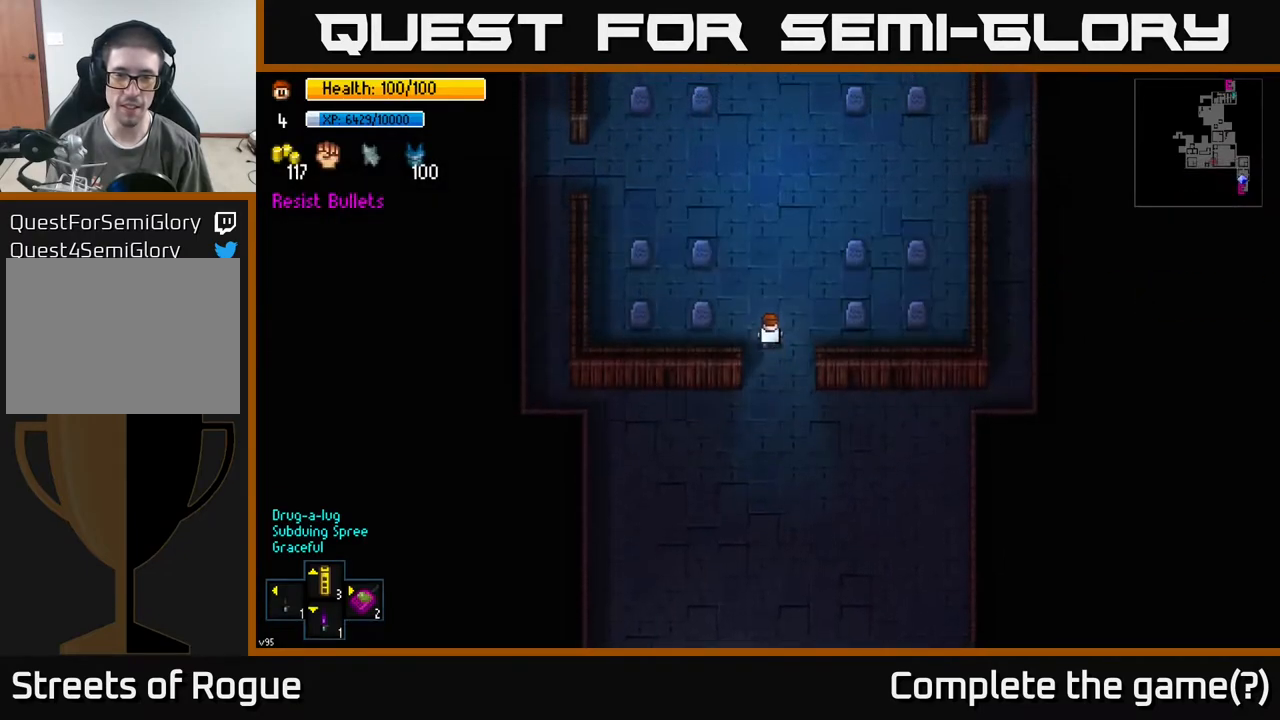
{"buttons": [], "left_stick": "up", "right_stick": "center", "events": [[167, "left_stick", "up-right"], [317, "left_stick", "up"]]}
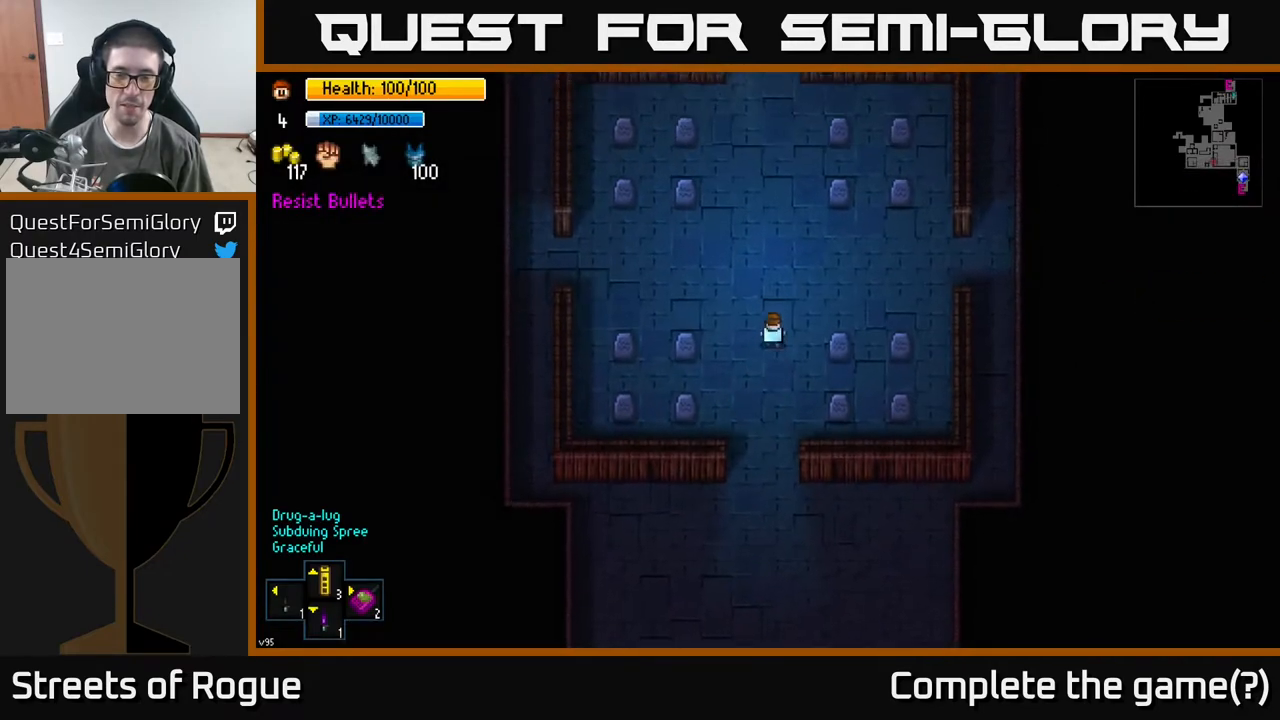
{"buttons": [], "left_stick": "up", "right_stick": "center", "events": []}
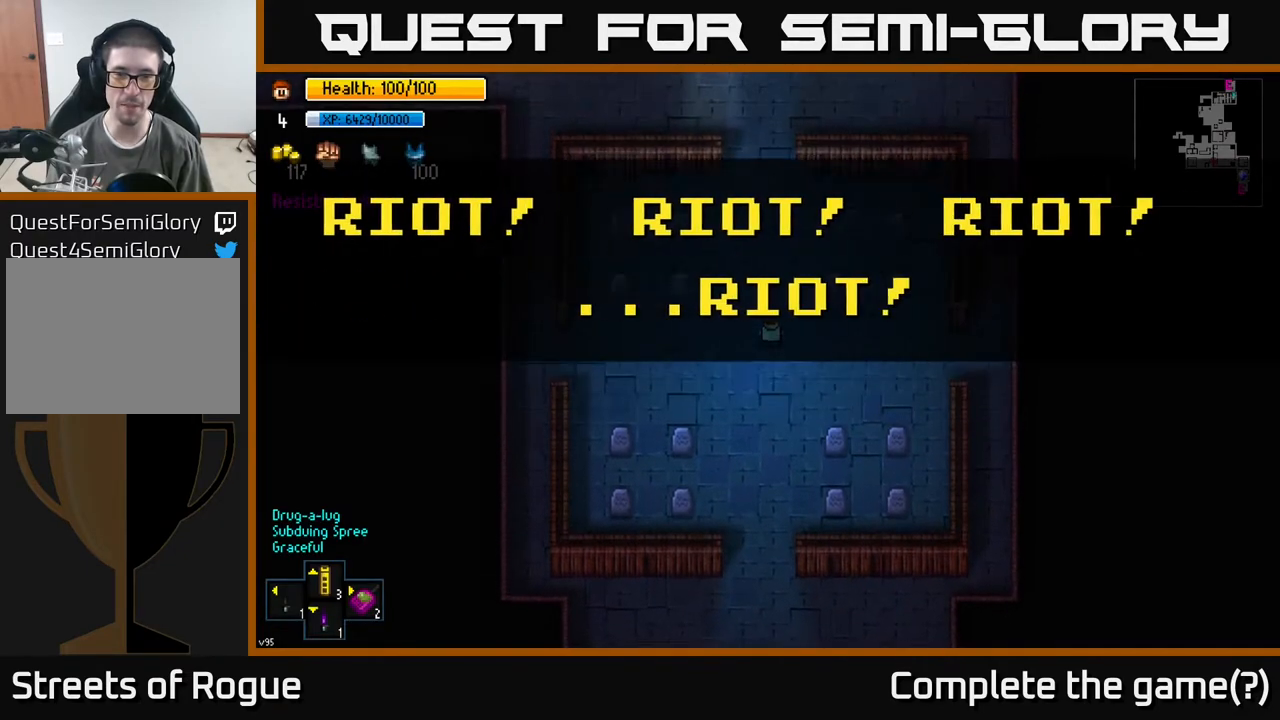
{"buttons": [], "left_stick": "up", "right_stick": "center", "events": []}
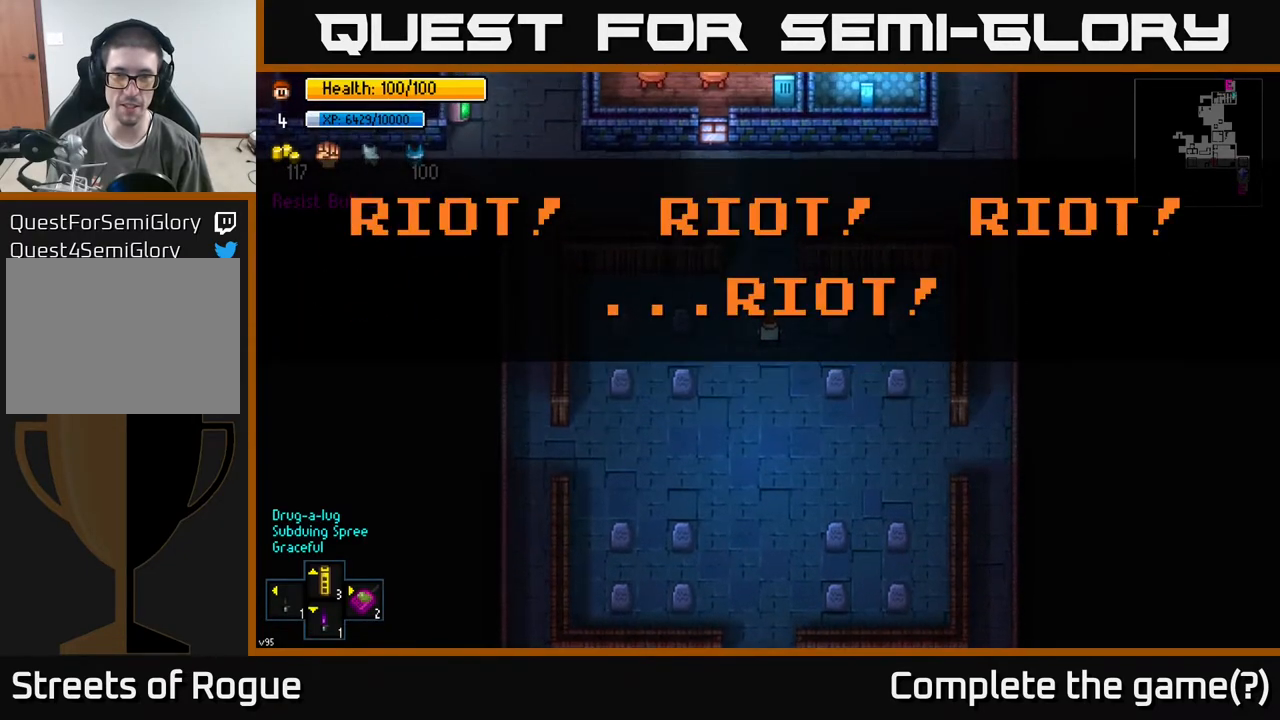
{"buttons": [], "left_stick": "up", "right_stick": "center", "events": []}
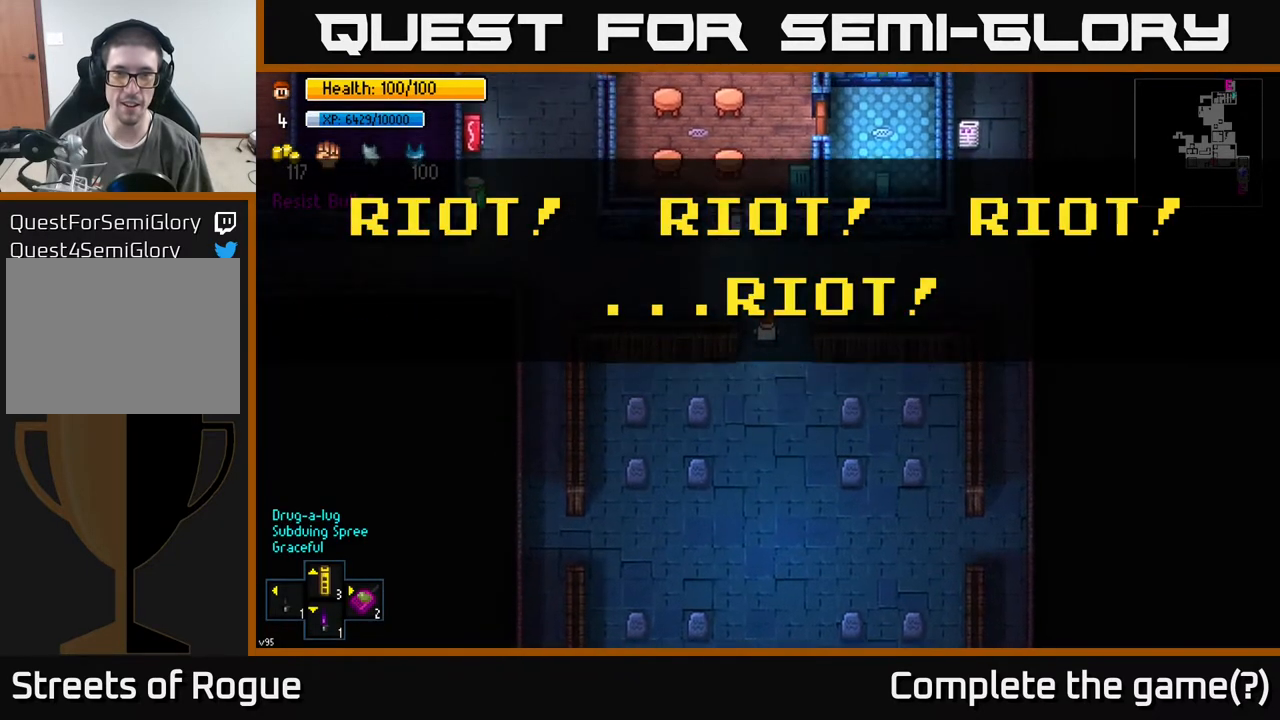
{"buttons": [], "left_stick": "center", "right_stick": "center", "events": [[200, "left_stick", "right"], [283, "left_stick", "center"]]}
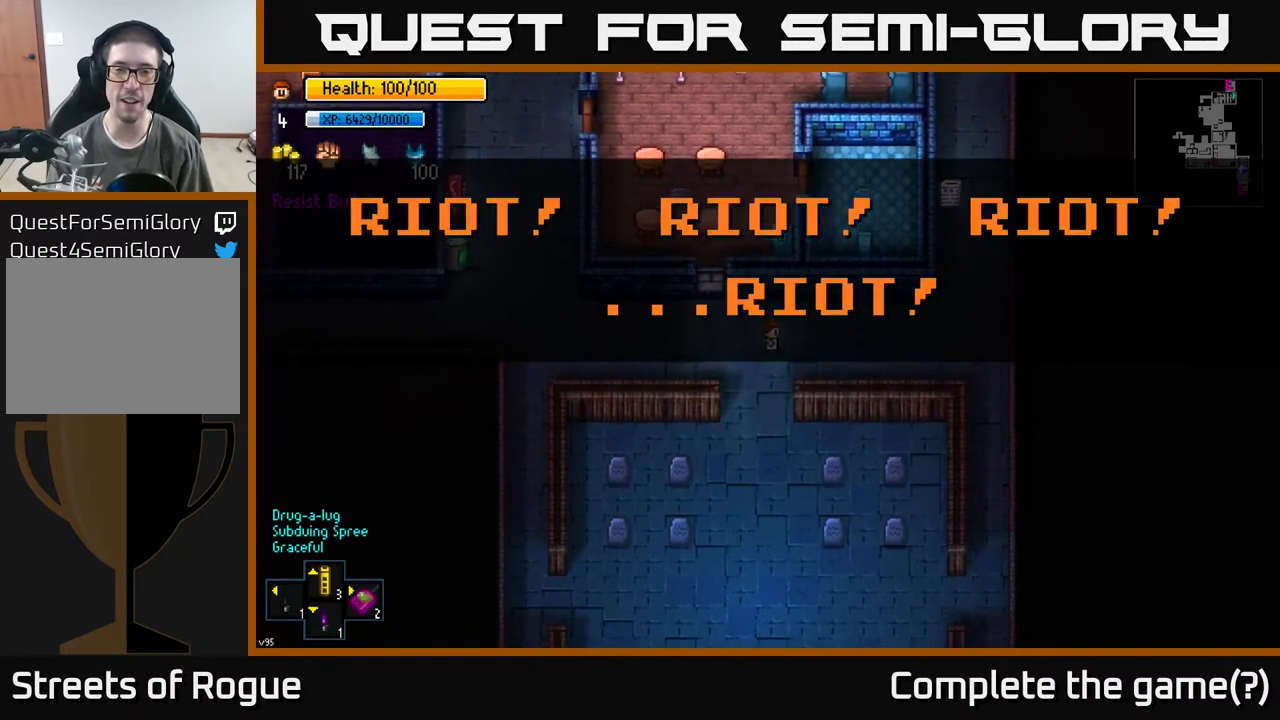
{"buttons": [], "left_stick": "right", "right_stick": "center", "events": [[50, "left_stick", "up"], [333, "left_stick", "right"]]}
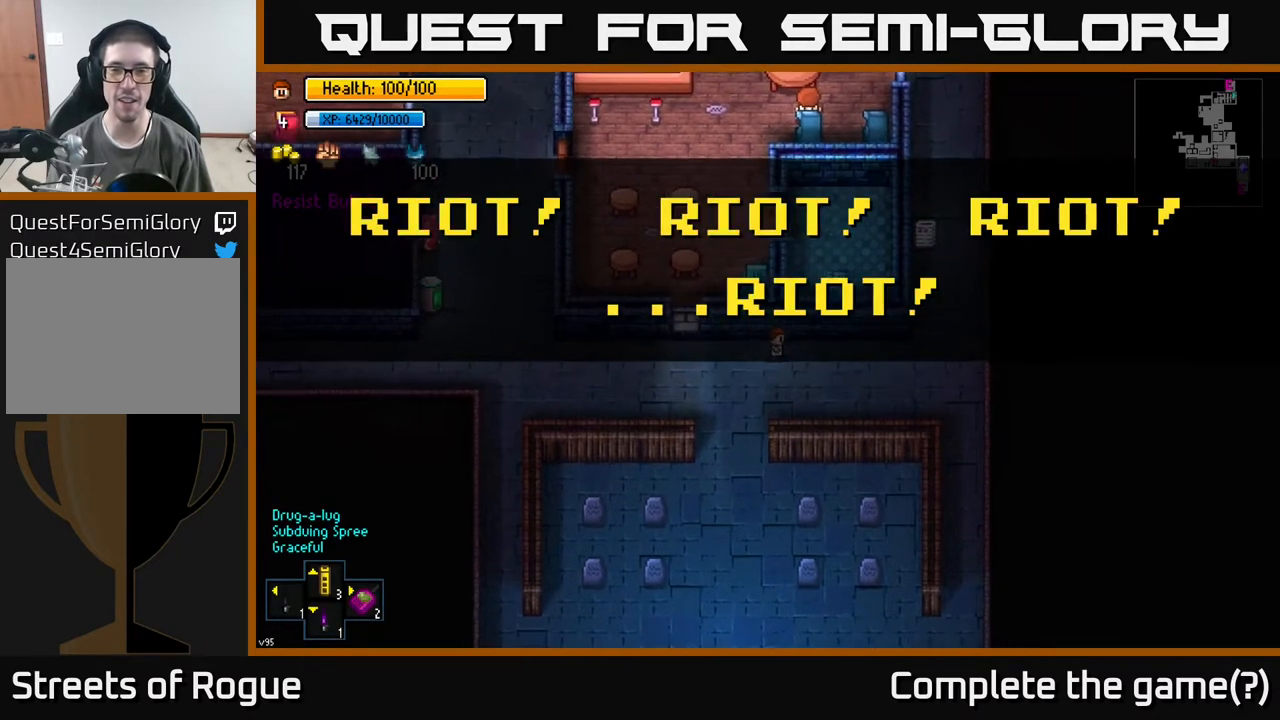
{"buttons": [], "left_stick": "center", "right_stick": "up-left", "events": [[250, "right_stick", "left"], [283, "left_stick", "up-right"], [383, "left_stick", "center"], [400, "right_stick", "up-left"]]}
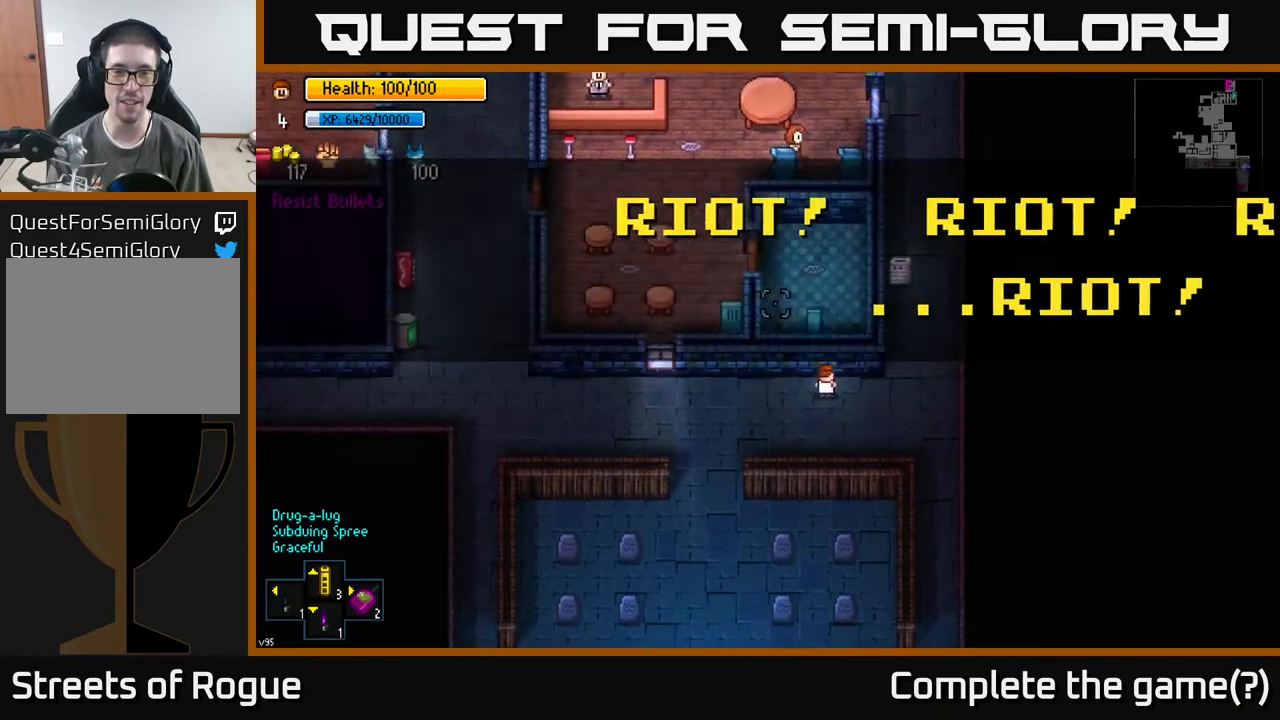
{"buttons": [], "left_stick": "right", "right_stick": "up-left", "events": [[17, "right_stick", "up"], [183, "left_stick", "up-right"], [250, "left_stick", "right"], [367, "right_stick", "up-left"]]}
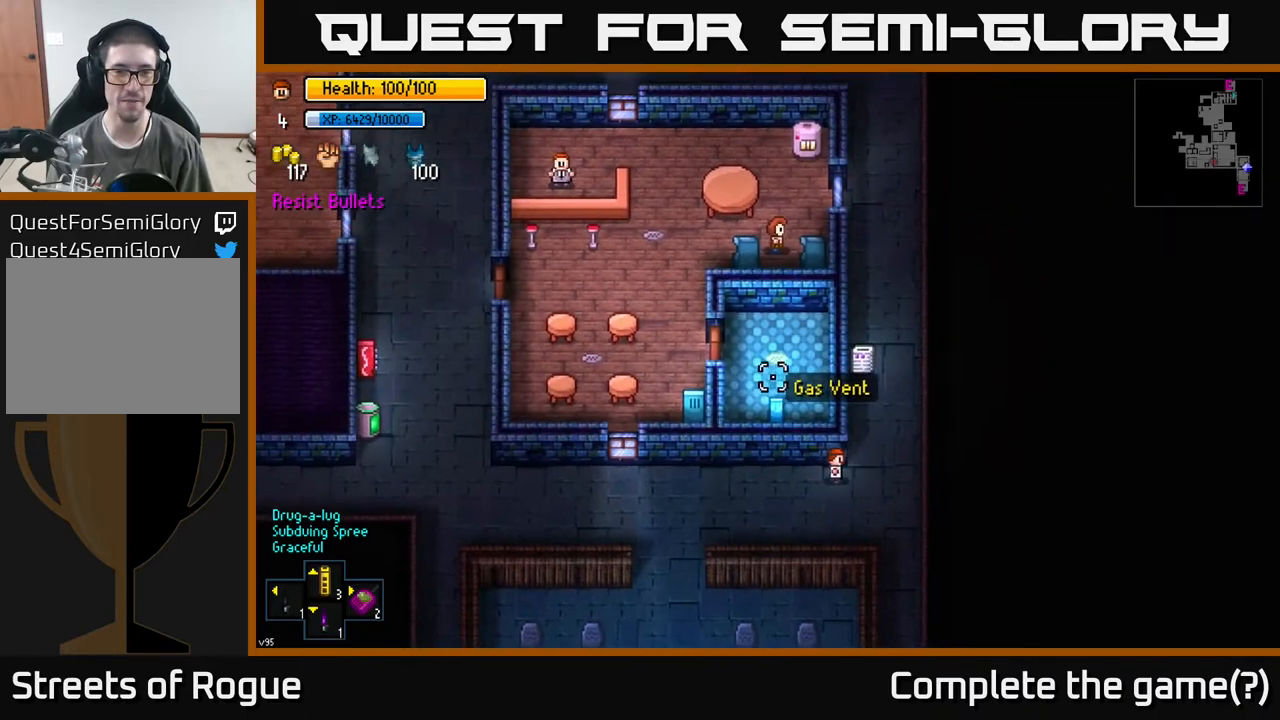
{"buttons": [], "left_stick": "center", "right_stick": "up-left", "events": [[50, "left_stick", "center"]]}
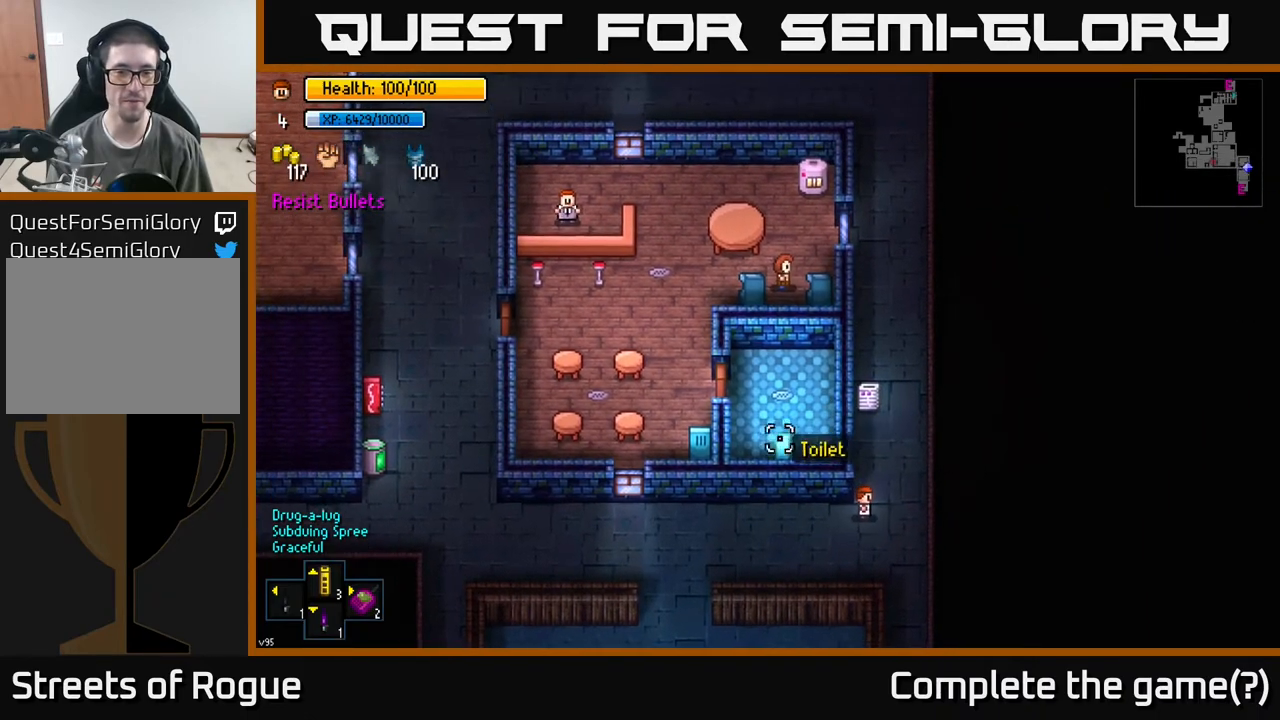
{"buttons": [], "left_stick": "left", "right_stick": "up-left", "events": [[400, "left_stick", "left"]]}
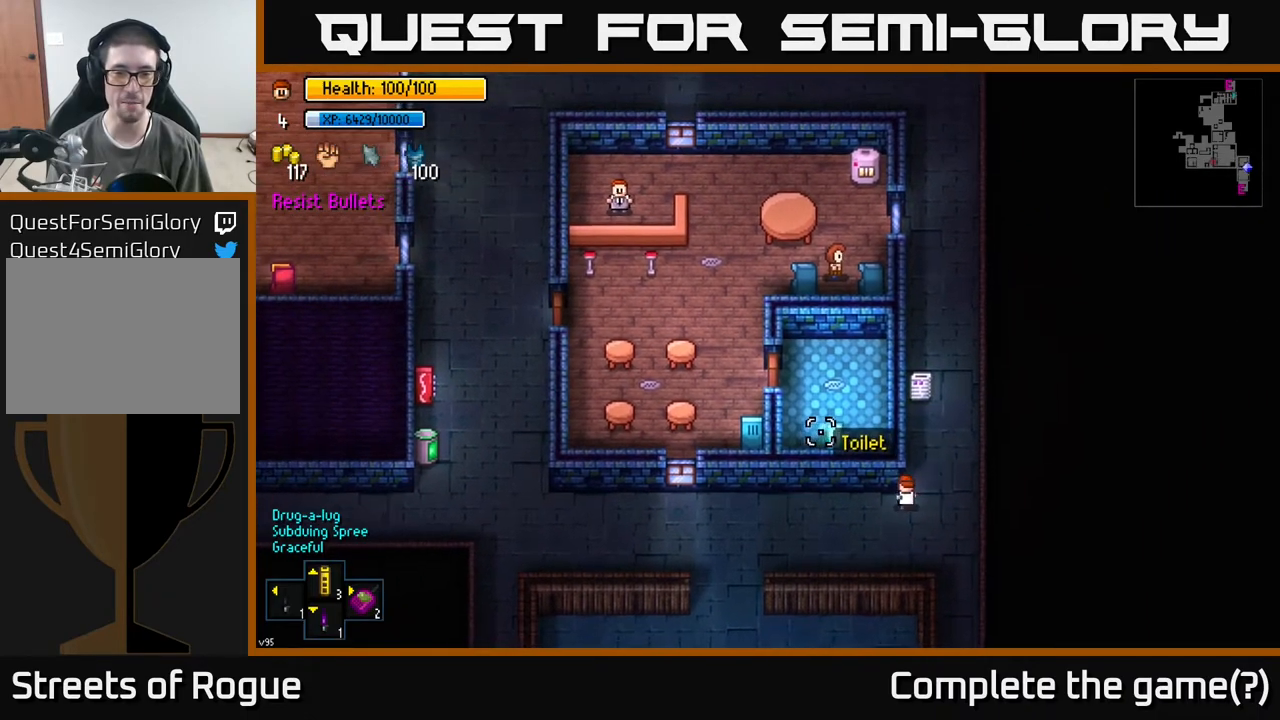
{"buttons": [], "left_stick": "left", "right_stick": "up-left", "events": []}
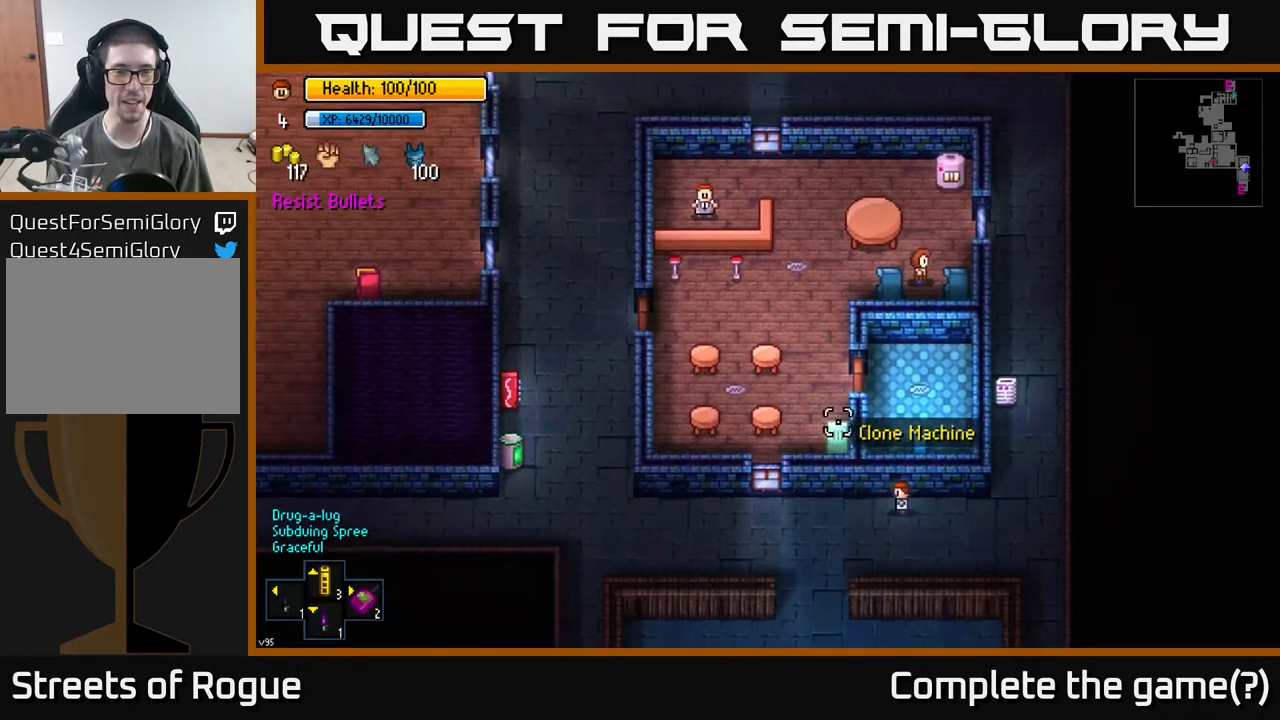
{"buttons": [], "left_stick": "left", "right_stick": "up-left", "events": []}
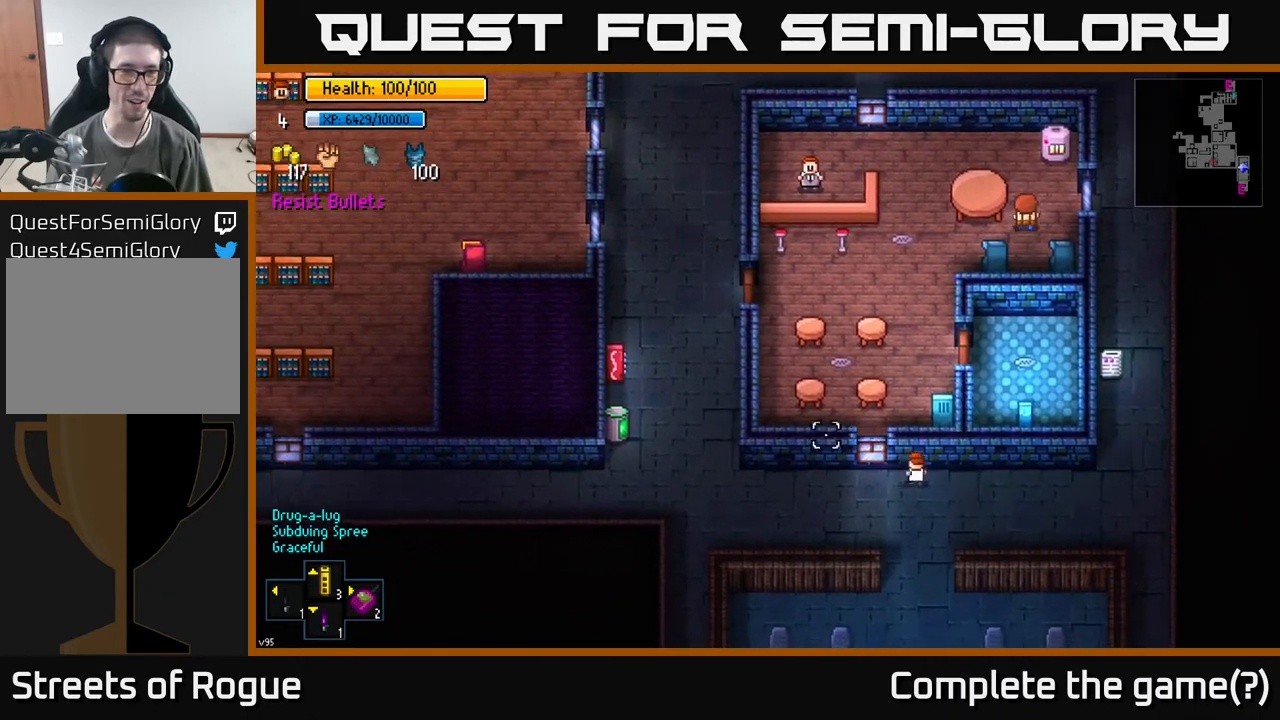
{"buttons": [], "left_stick": "left", "right_stick": "up-left", "events": []}
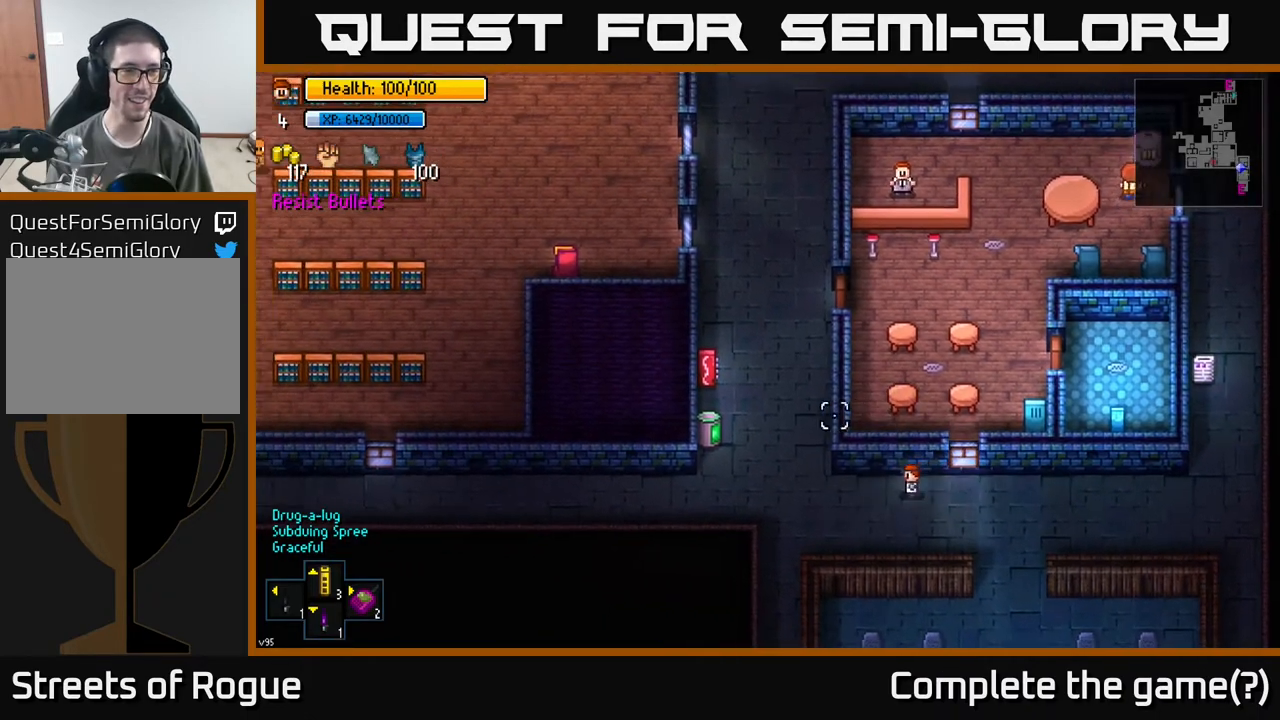
{"buttons": [], "left_stick": "left", "right_stick": "up-left", "events": []}
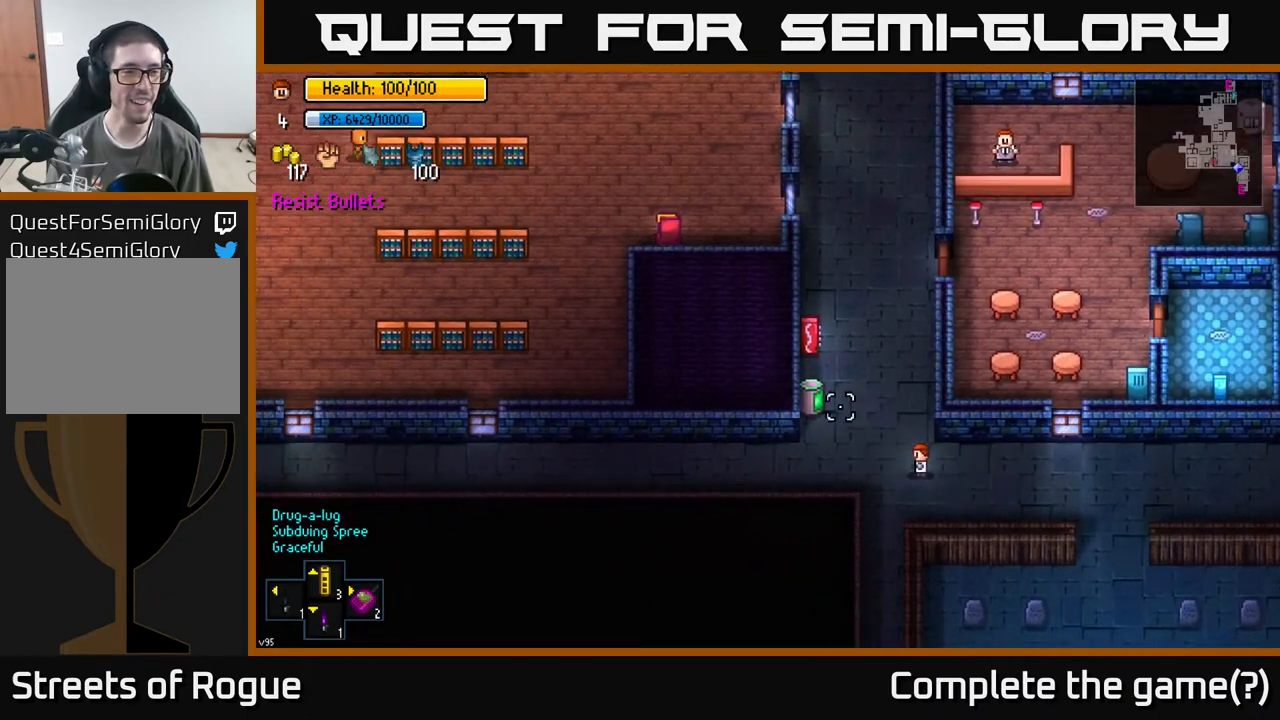
{"buttons": [], "left_stick": "up", "right_stick": "up", "events": [[17, "left_stick", "up-left"], [150, "left_stick", "left"], [333, "left_stick", "up-left"], [433, "left_stick", "up"], [467, "right_stick", "up"]]}
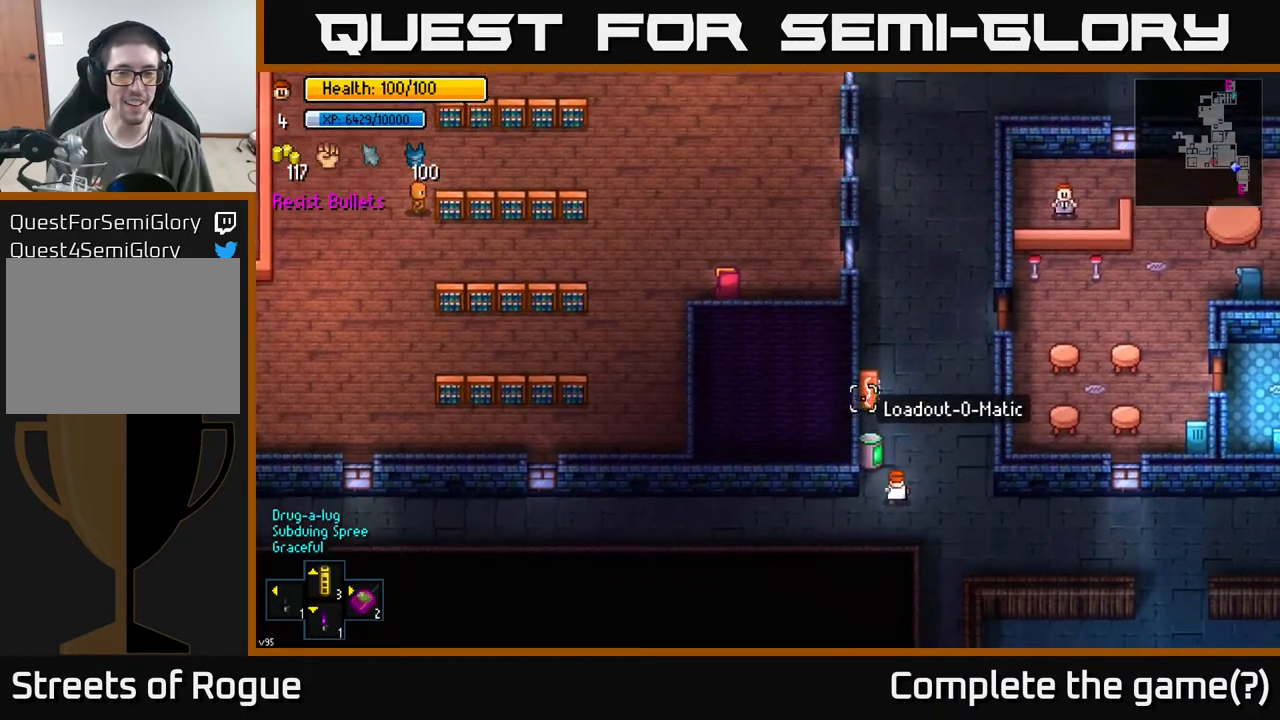
{"buttons": [], "left_stick": "up", "right_stick": "up", "events": []}
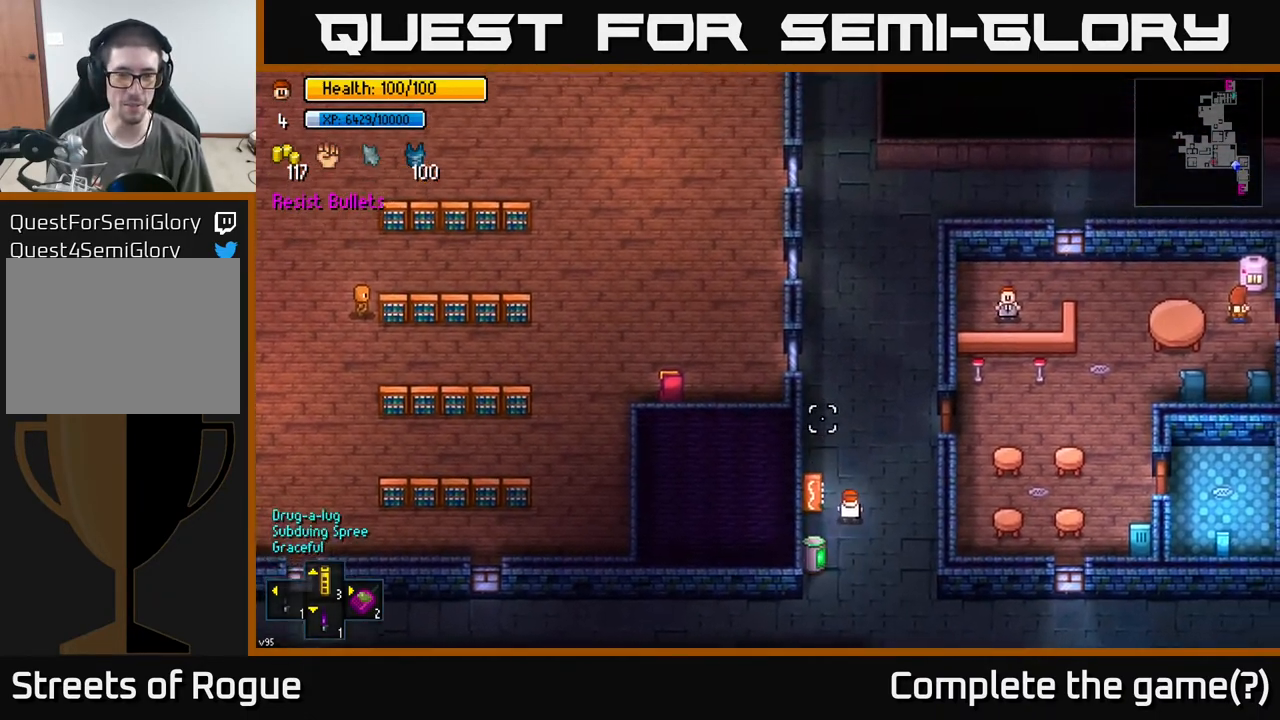
{"buttons": [], "left_stick": "up", "right_stick": "up-left", "events": [[350, "right_stick", "up-left"]]}
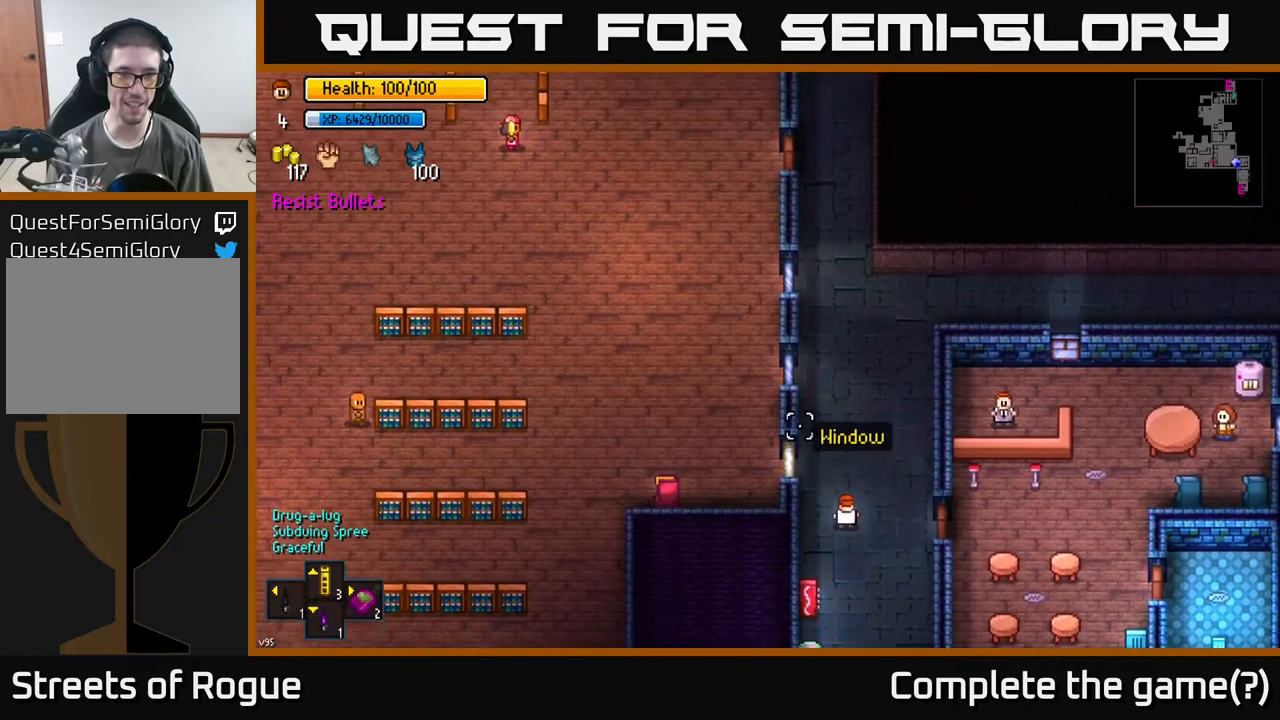
{"buttons": [], "left_stick": "center", "right_stick": "center", "events": [[100, "left_stick", "up-left"], [183, "right_stick", "center"], [283, "left_stick", "center"], [383, "Y", "down"], [450, "Y", "up"]]}
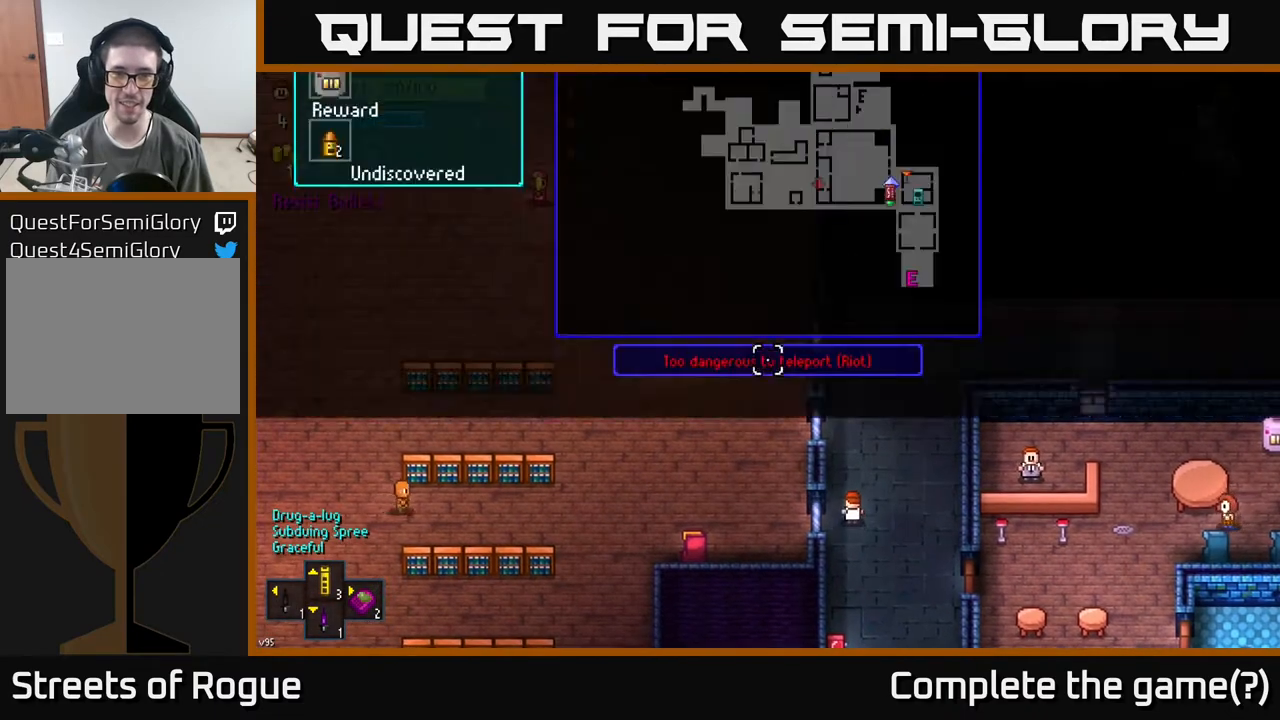
{"buttons": [], "left_stick": "center", "right_stick": "center", "events": []}
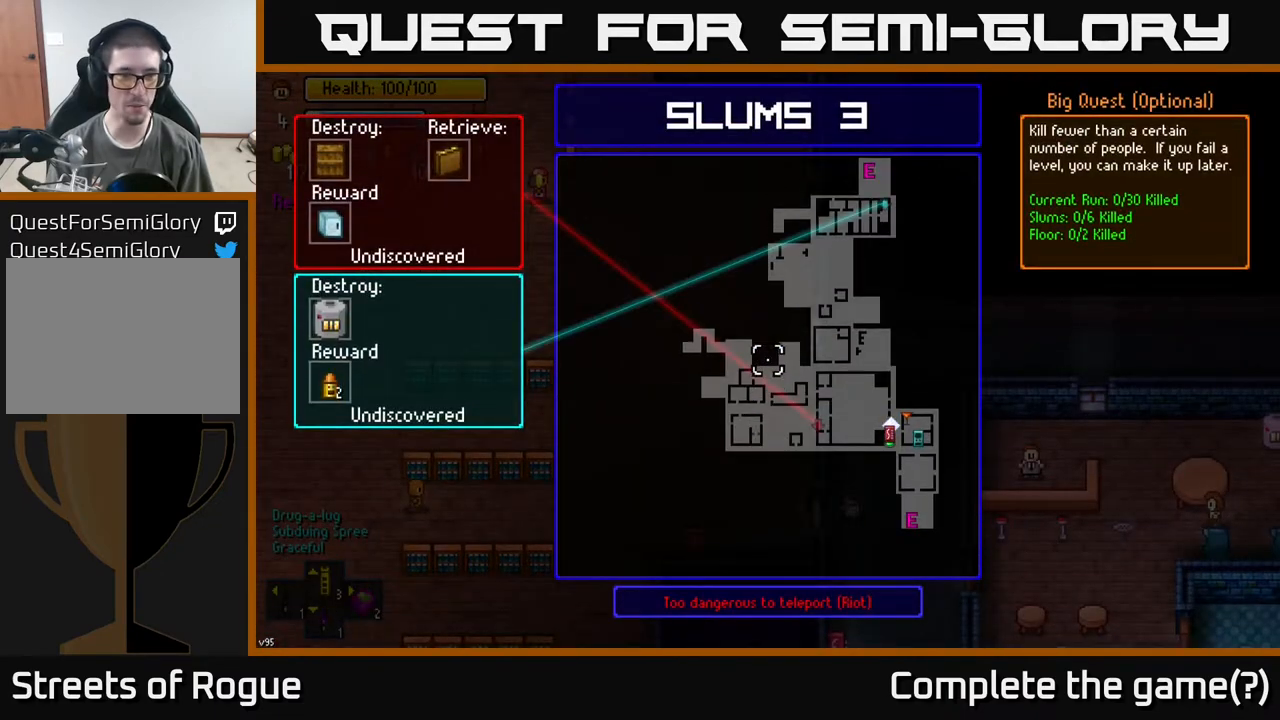
{"buttons": [], "left_stick": "center", "right_stick": "center", "events": []}